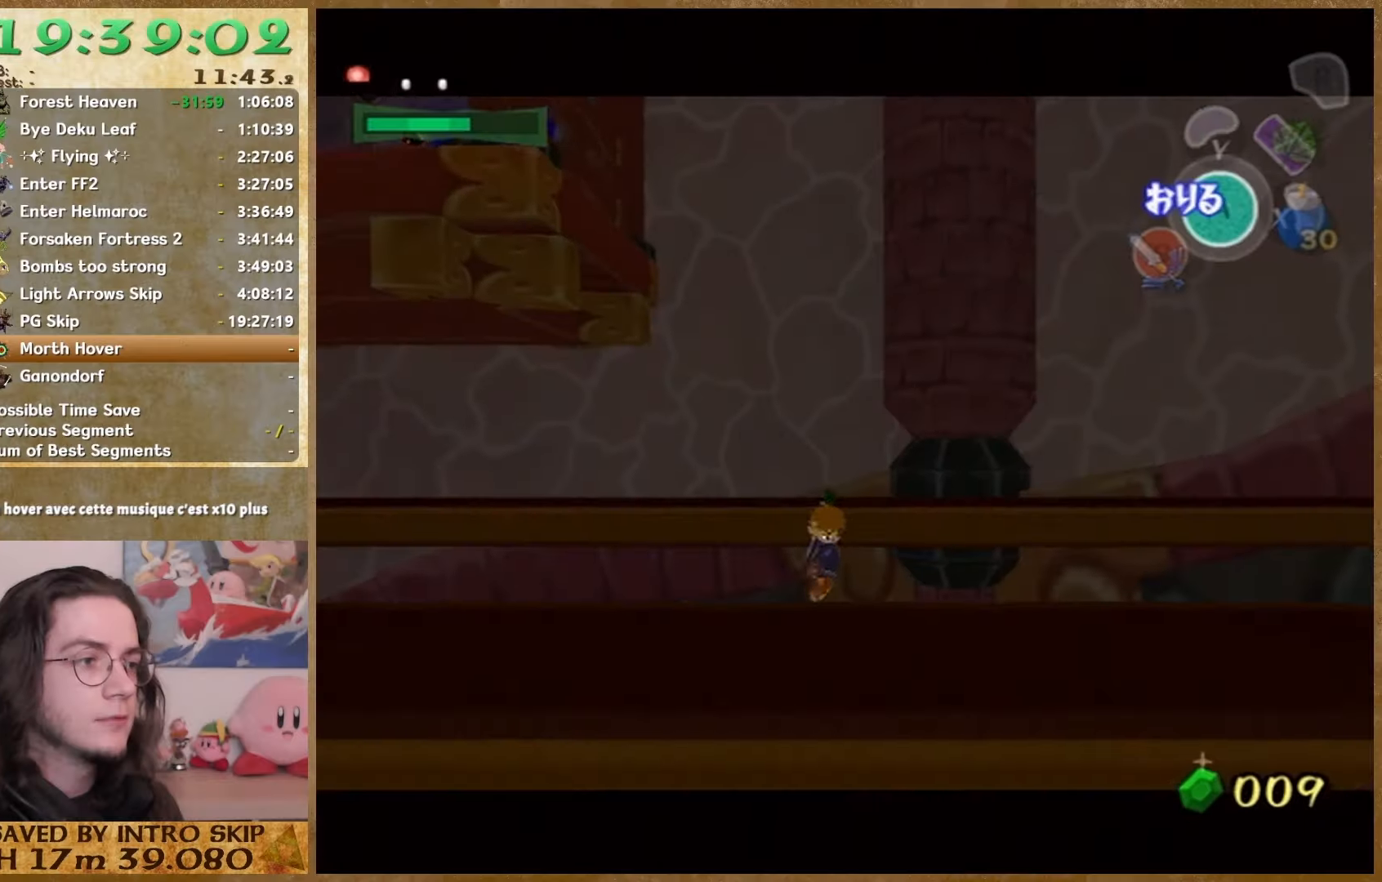
Gameplay with a controller (Nintendo layout); each line is a JSON object with the inputs held at the frame after it (dt_ms = milliseconds from this image to that frame). "button_events" lists button changes between this image and that frame as [ms after this image, input, new state], when the widget could be followed in between (sticks are given only as held states). Not read: HOME L1 L2 L3 R3 SELECT.
{"dt_ms": 500, "buttons": [], "left_stick": "up", "right_stick": "center", "button_events": []}
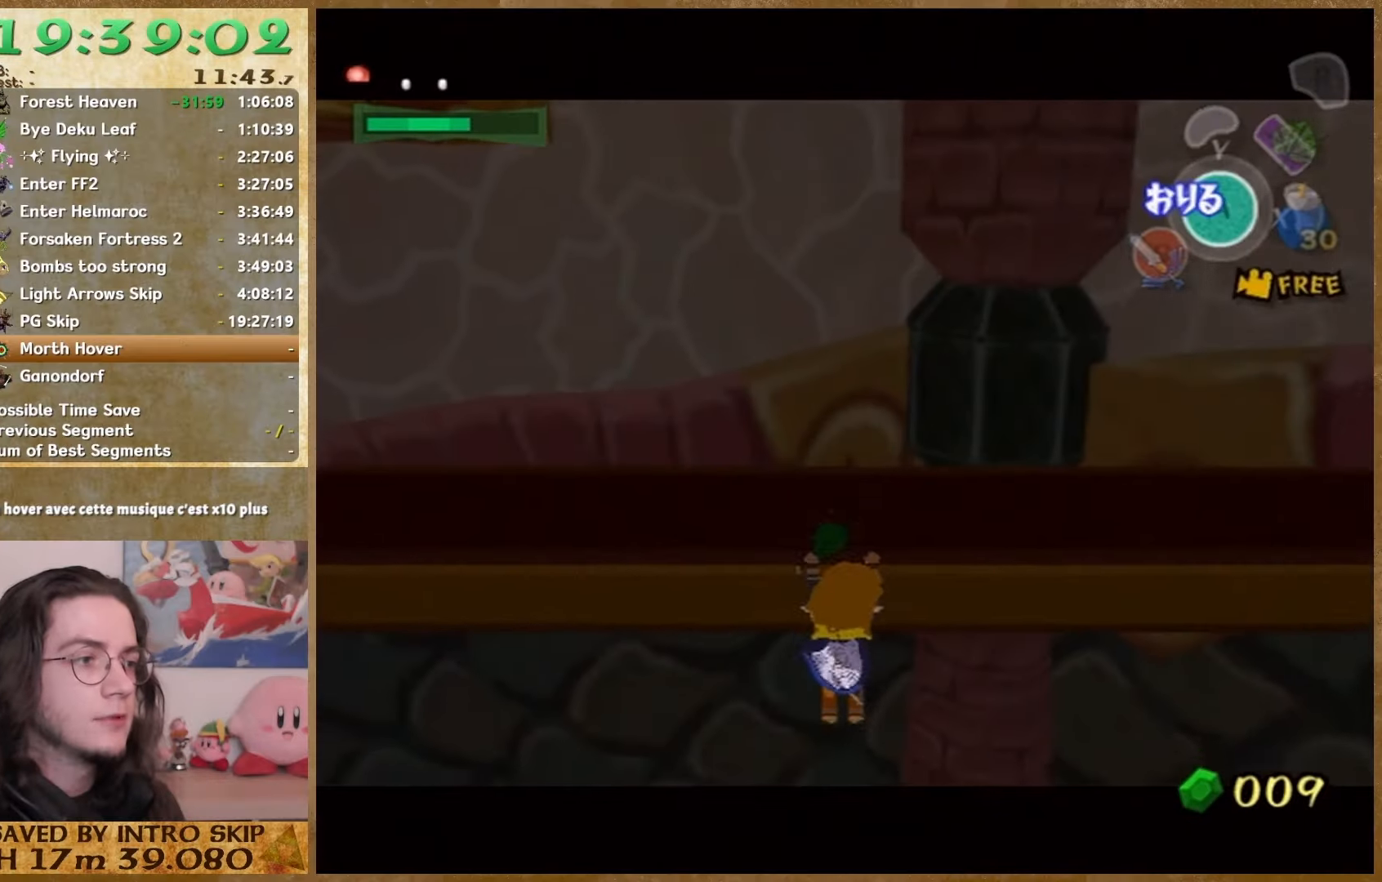
{"dt_ms": 500, "buttons": [], "left_stick": "center", "right_stick": "center", "button_events": []}
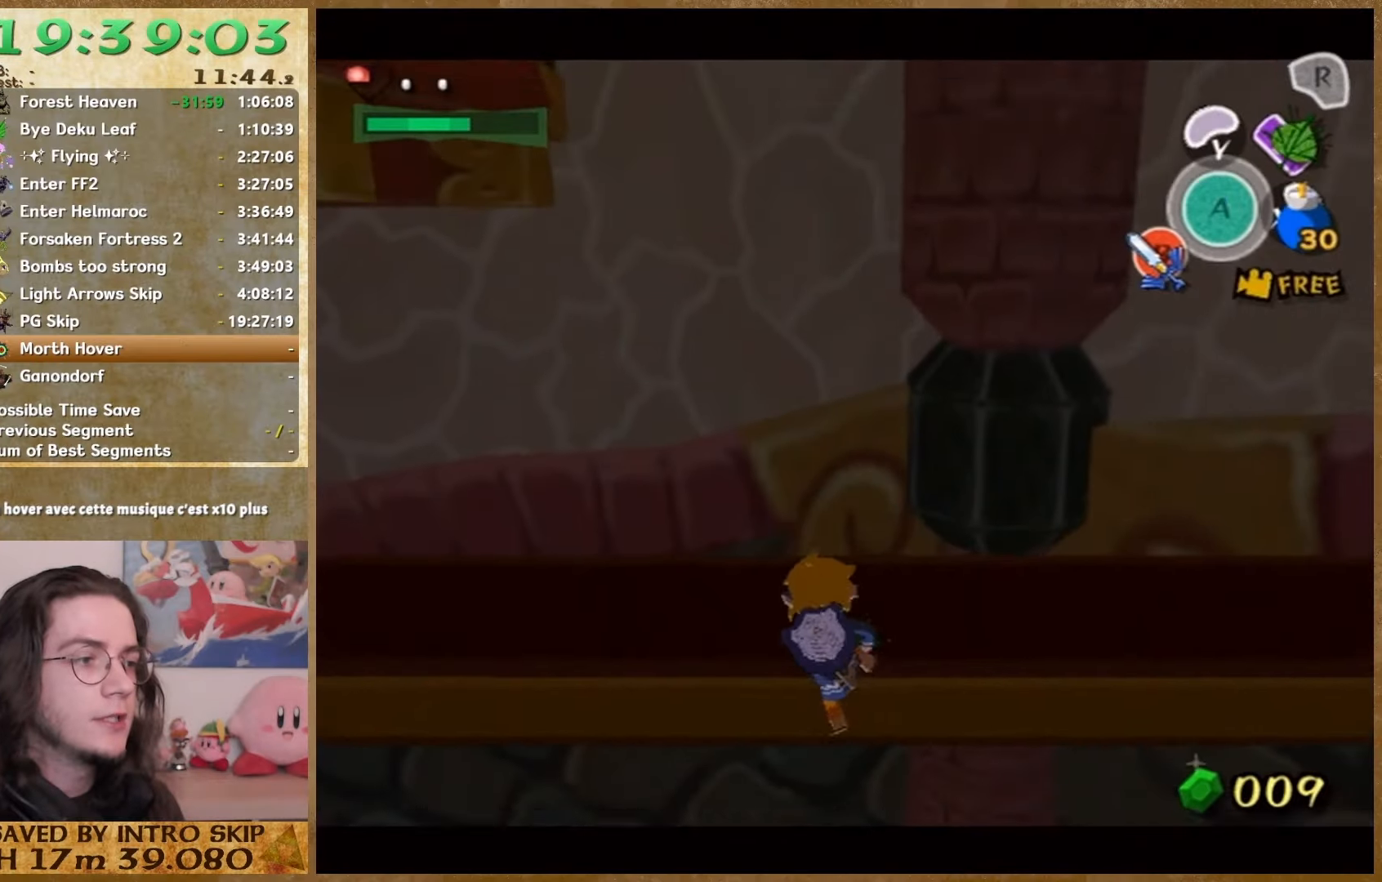
{"dt_ms": 500, "buttons": [], "left_stick": "center", "right_stick": "center", "button_events": []}
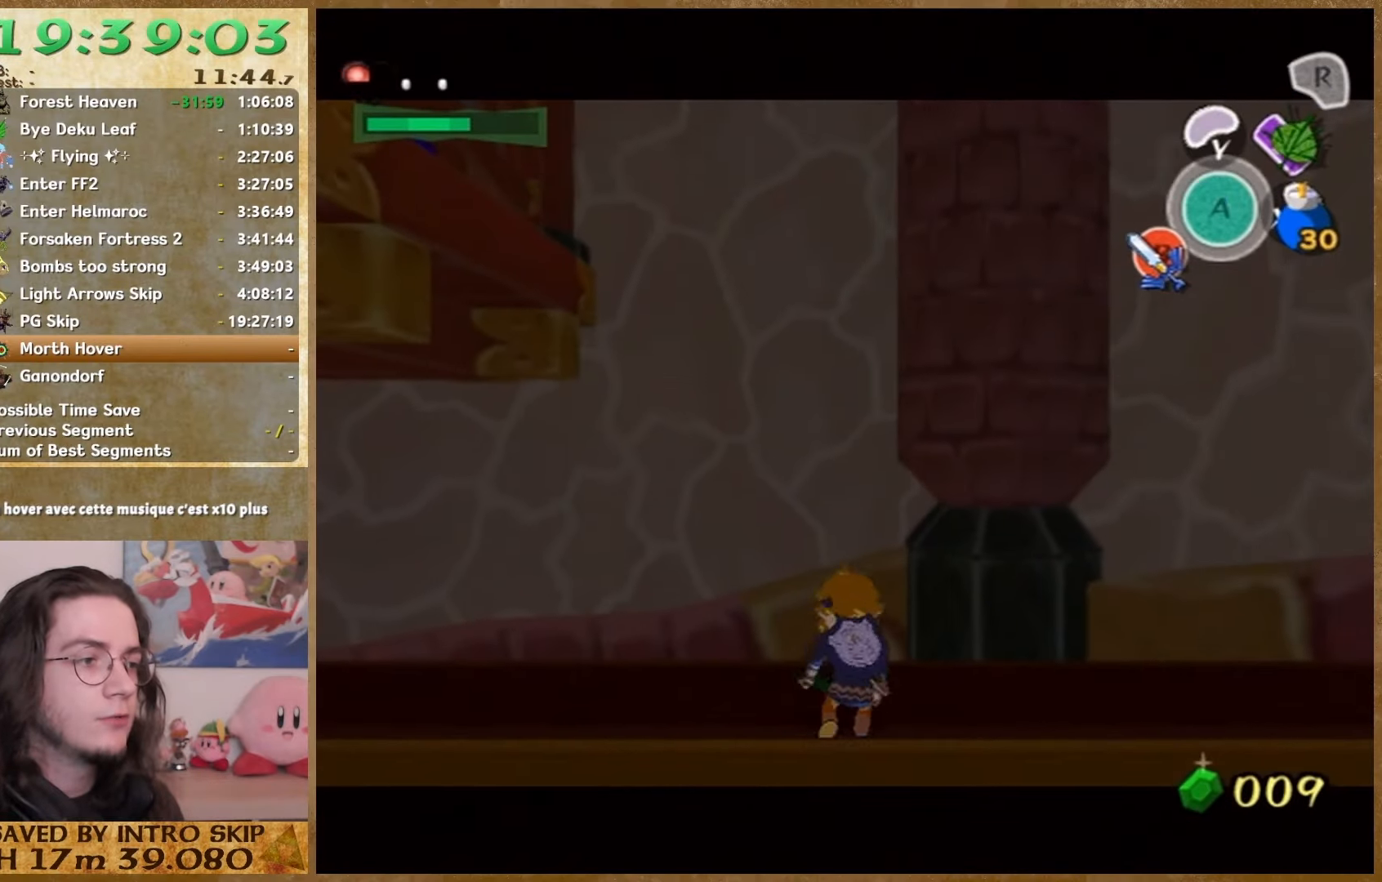
{"dt_ms": 500, "buttons": [], "left_stick": "left", "right_stick": "center", "button_events": []}
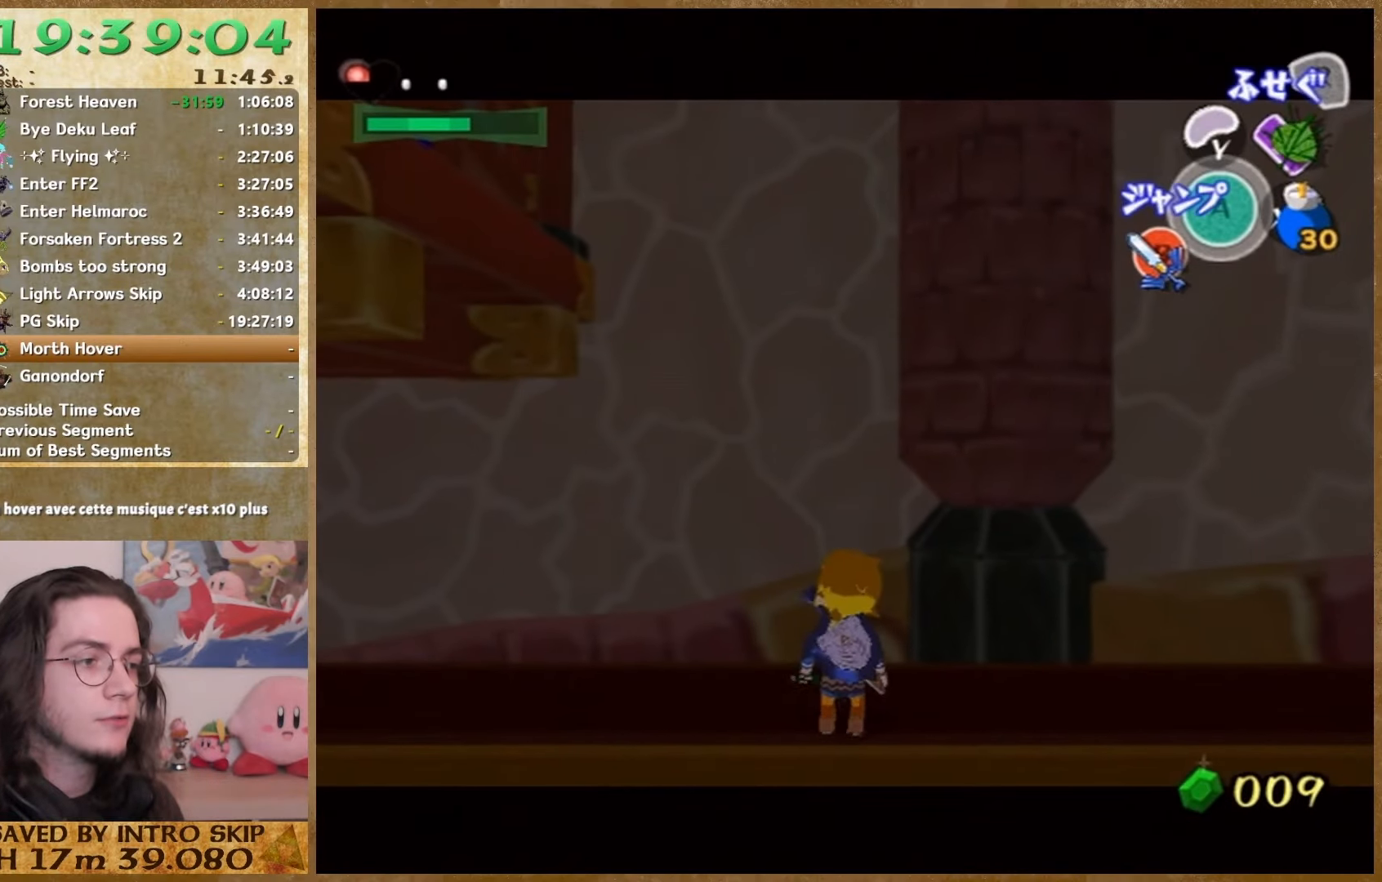
{"dt_ms": 500, "buttons": [], "left_stick": "left", "right_stick": "center", "button_events": []}
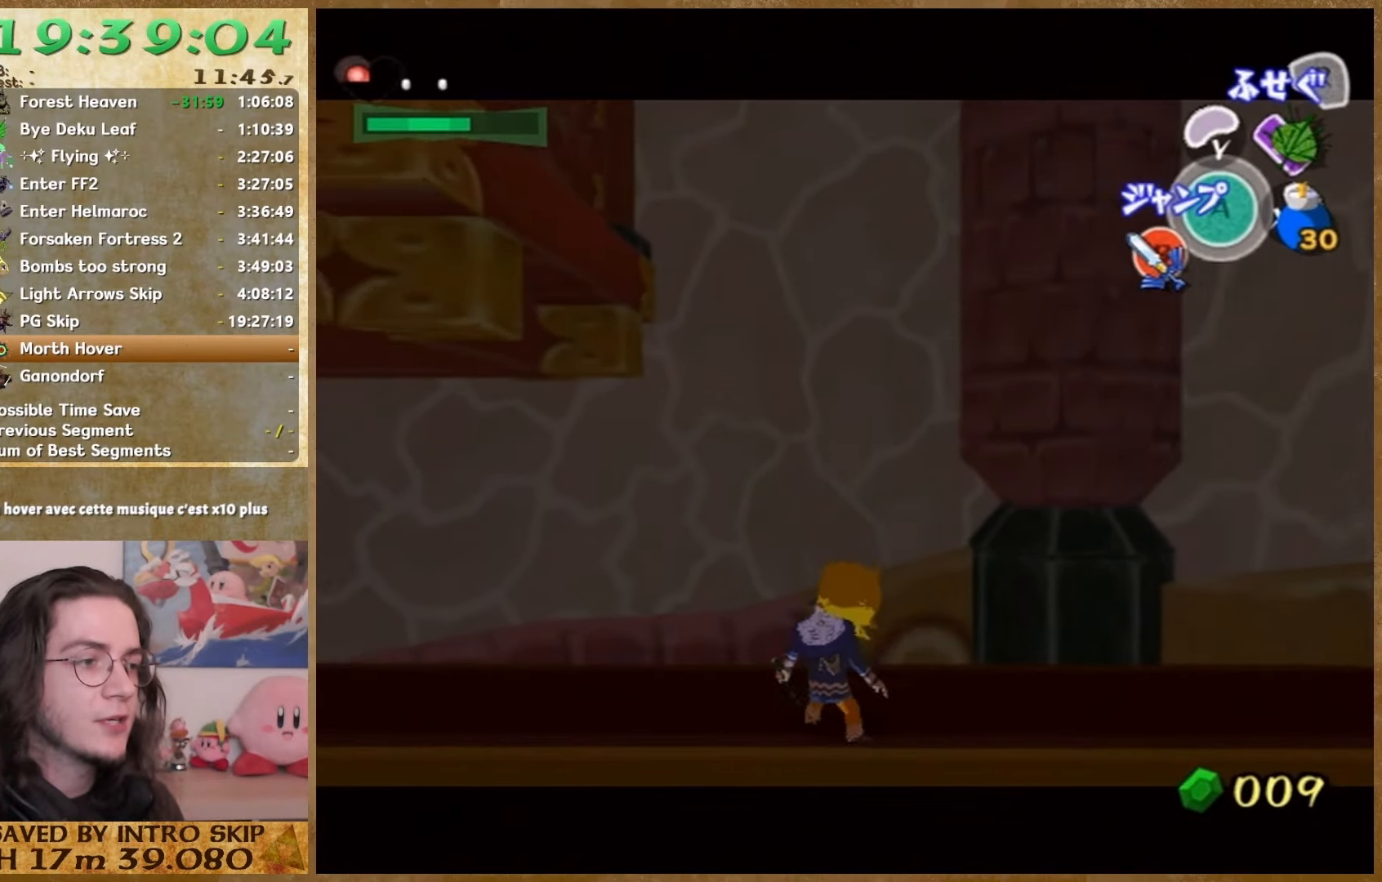
{"dt_ms": 500, "buttons": [], "left_stick": "left", "right_stick": "center", "button_events": []}
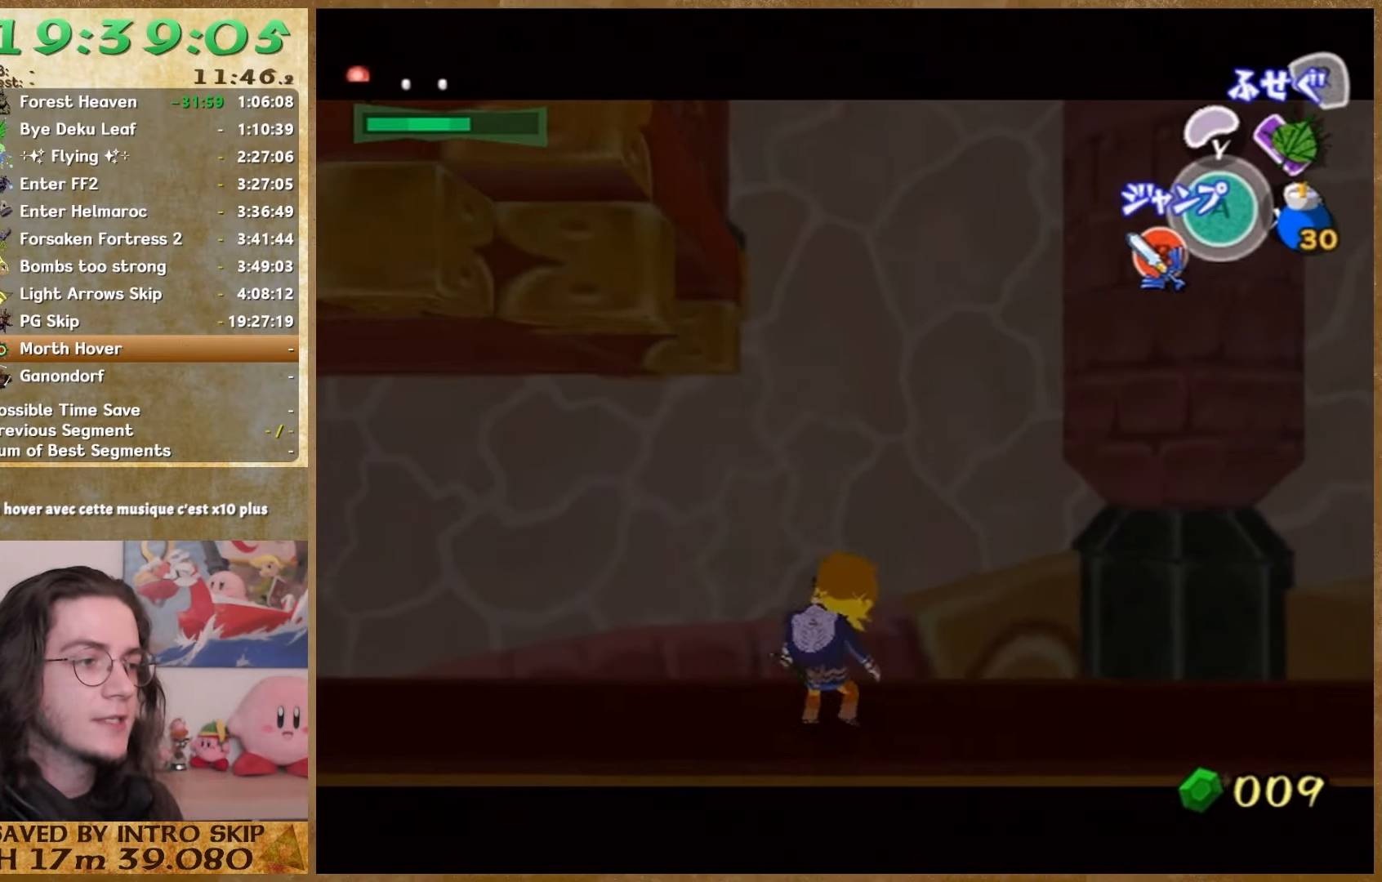
{"dt_ms": 500, "buttons": [], "left_stick": "left", "right_stick": "center", "button_events": []}
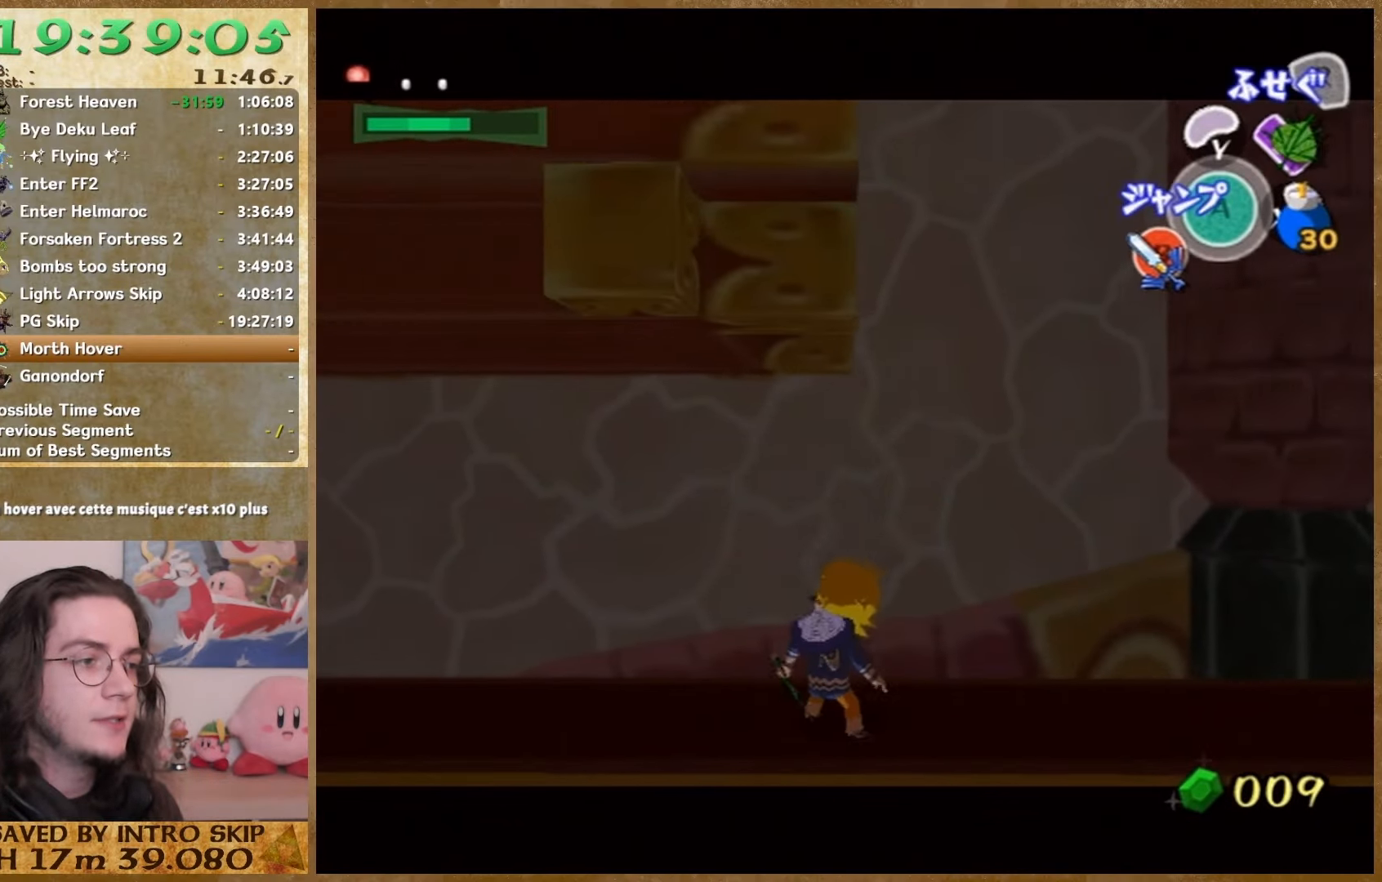
{"dt_ms": 500, "buttons": [], "left_stick": "left", "right_stick": "center", "button_events": []}
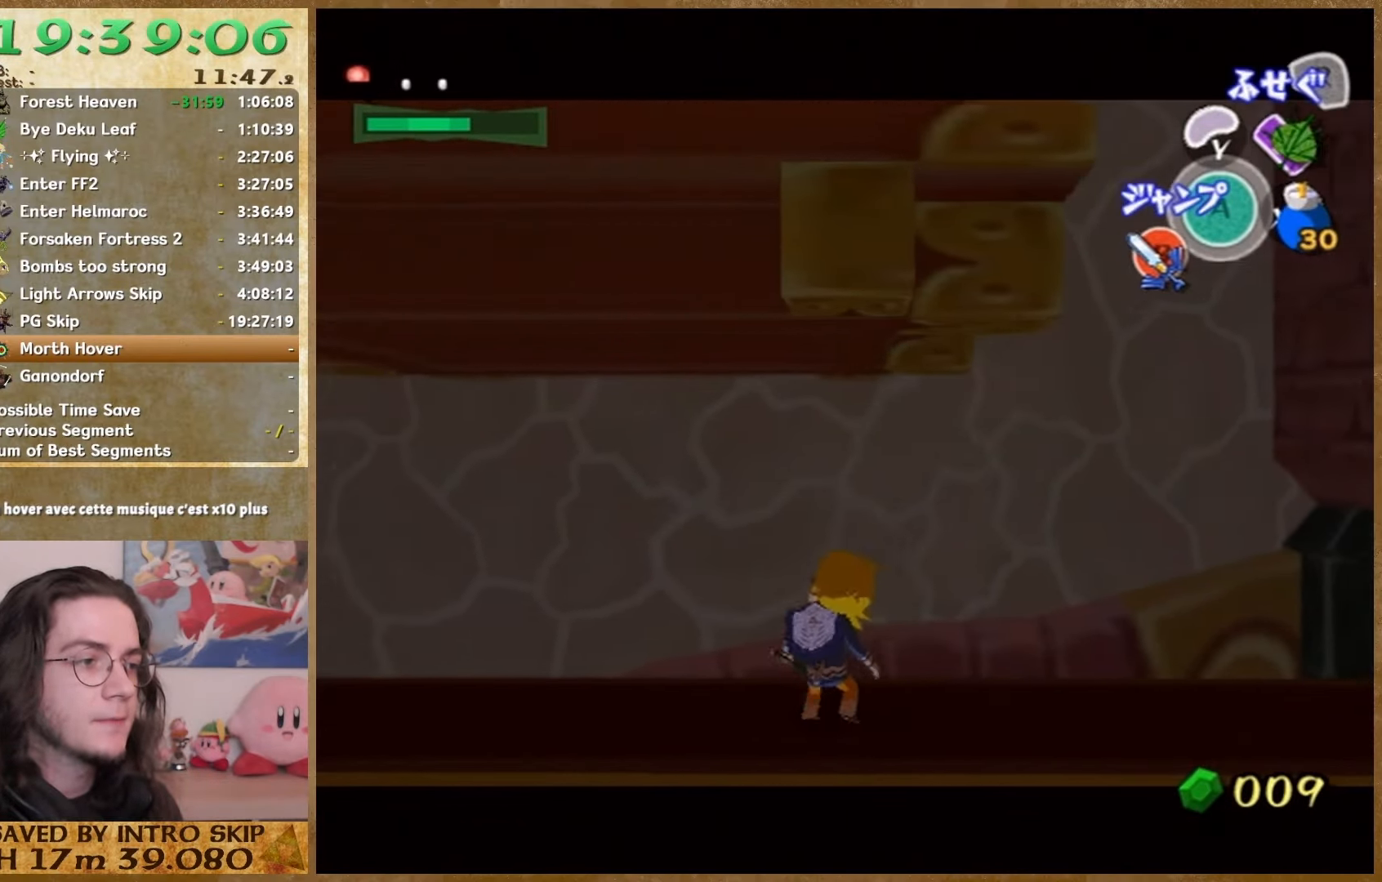
{"dt_ms": 500, "buttons": [], "left_stick": "left", "right_stick": "center", "button_events": []}
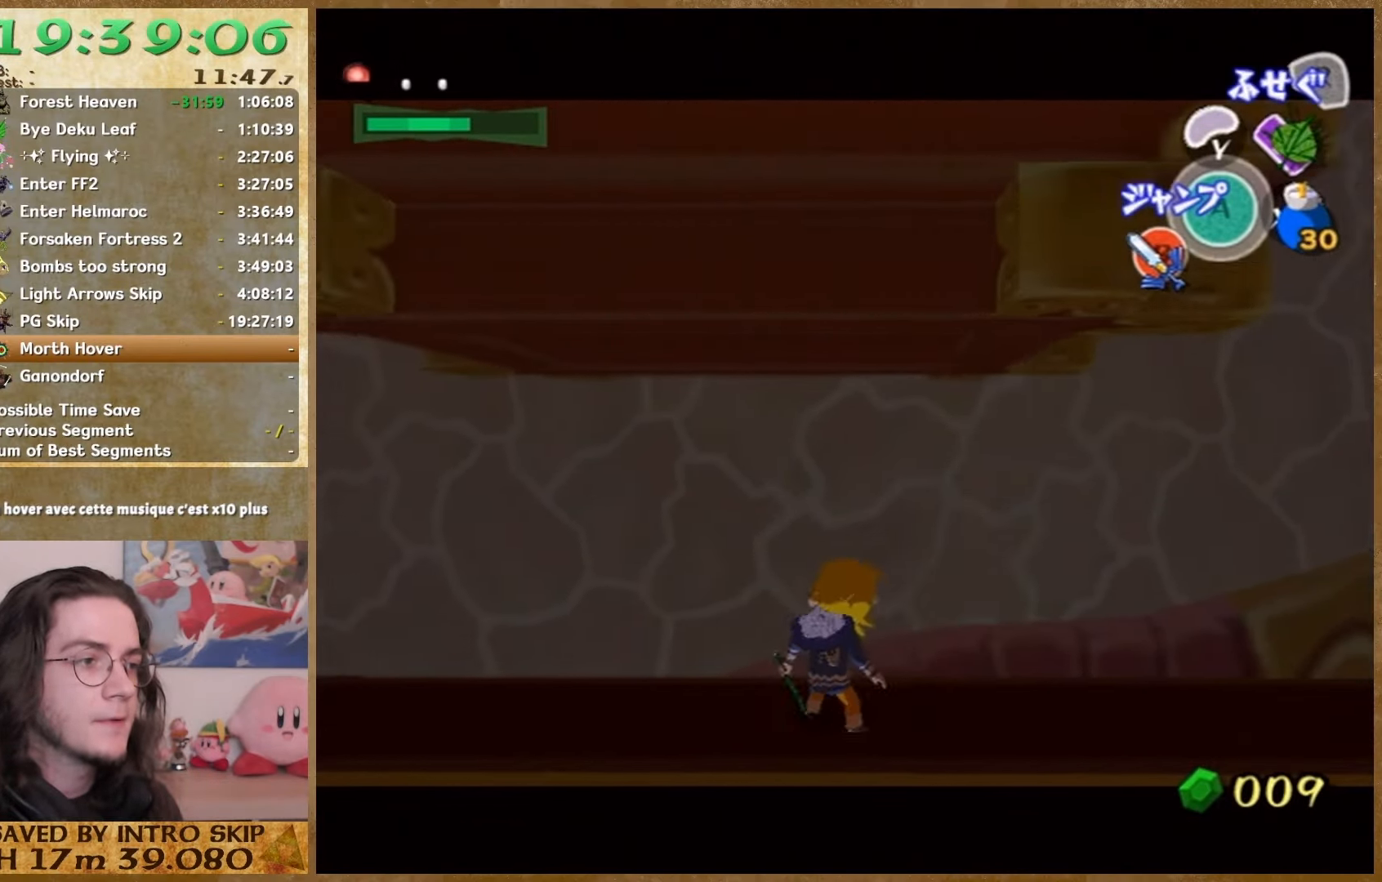
{"dt_ms": 500, "buttons": [], "left_stick": "center", "right_stick": "center", "button_events": []}
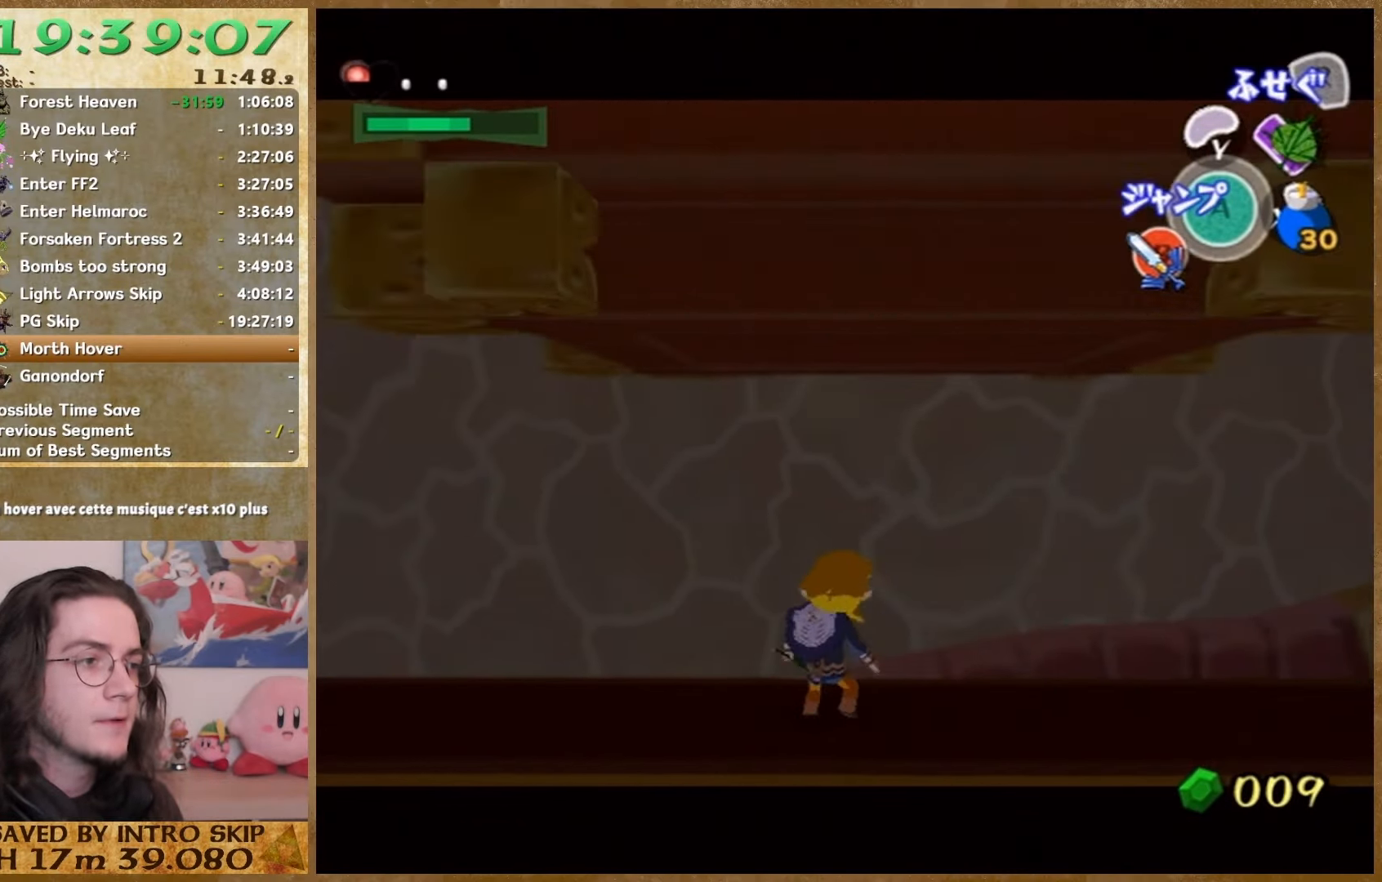
{"dt_ms": 500, "buttons": [], "left_stick": "center", "right_stick": "center", "button_events": []}
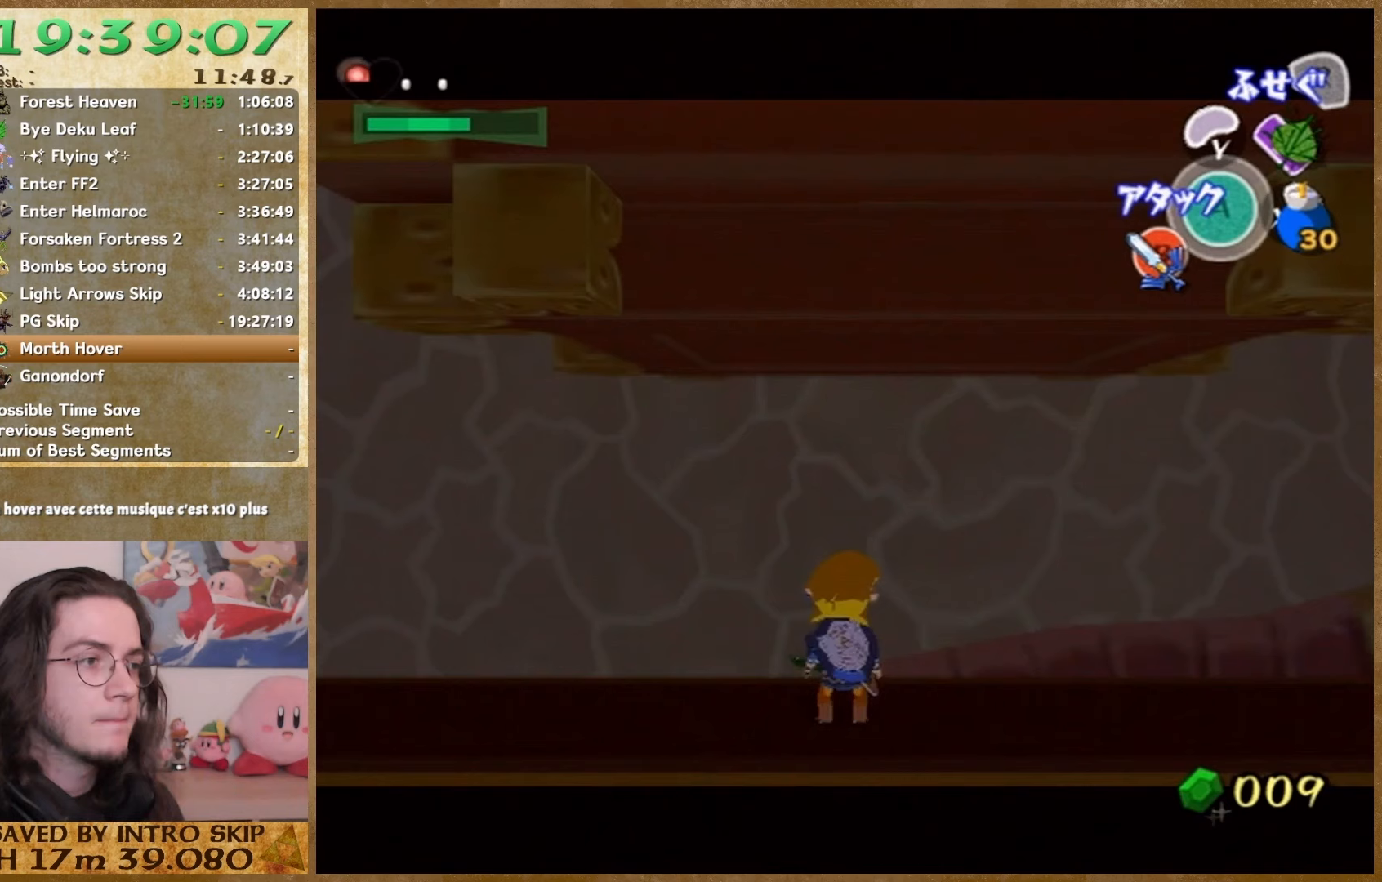
{"dt_ms": 500, "buttons": [], "left_stick": "right", "right_stick": "center", "button_events": []}
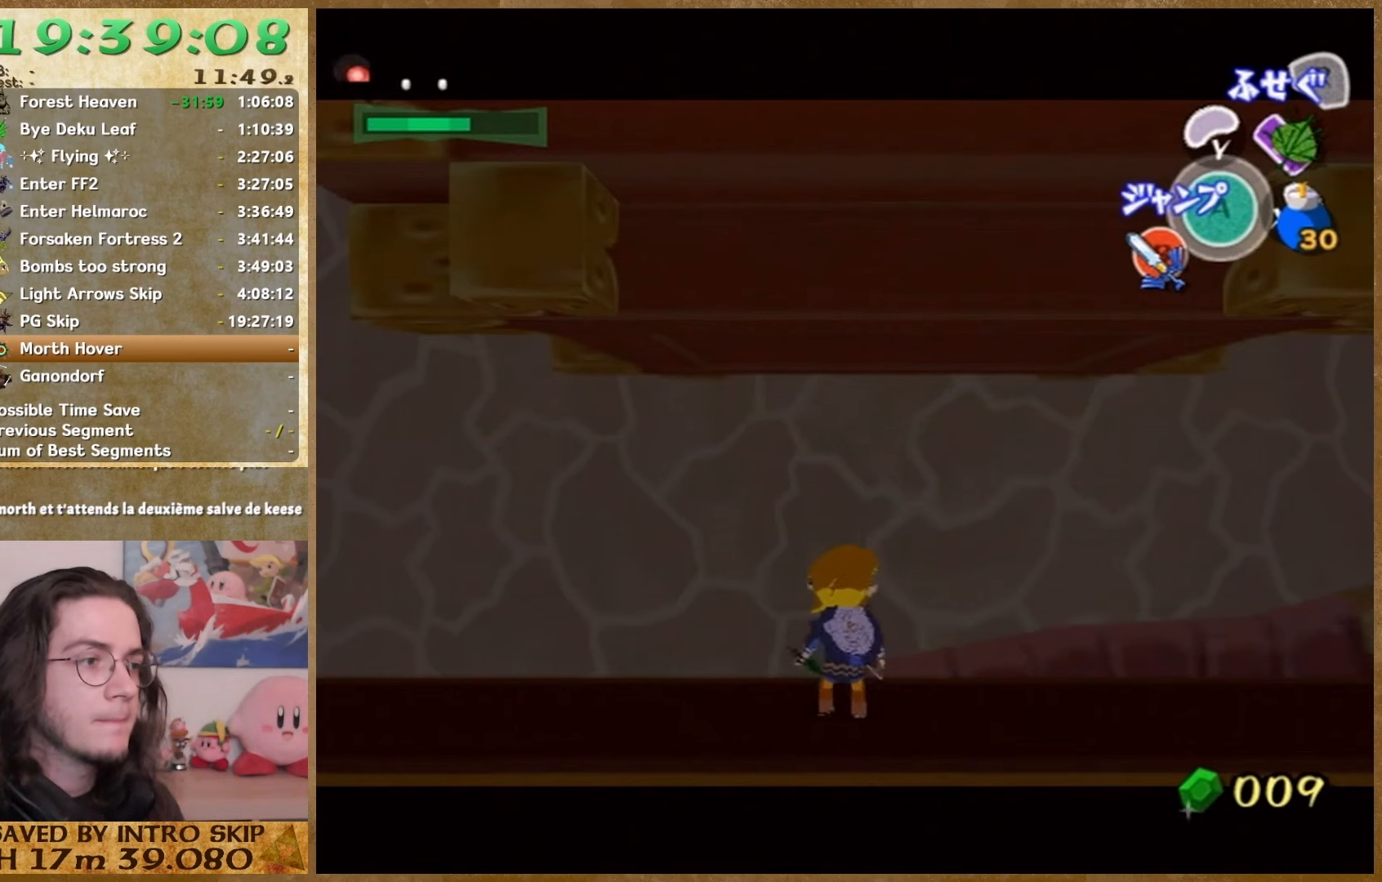
{"dt_ms": 500, "buttons": [], "left_stick": "right", "right_stick": "center", "button_events": []}
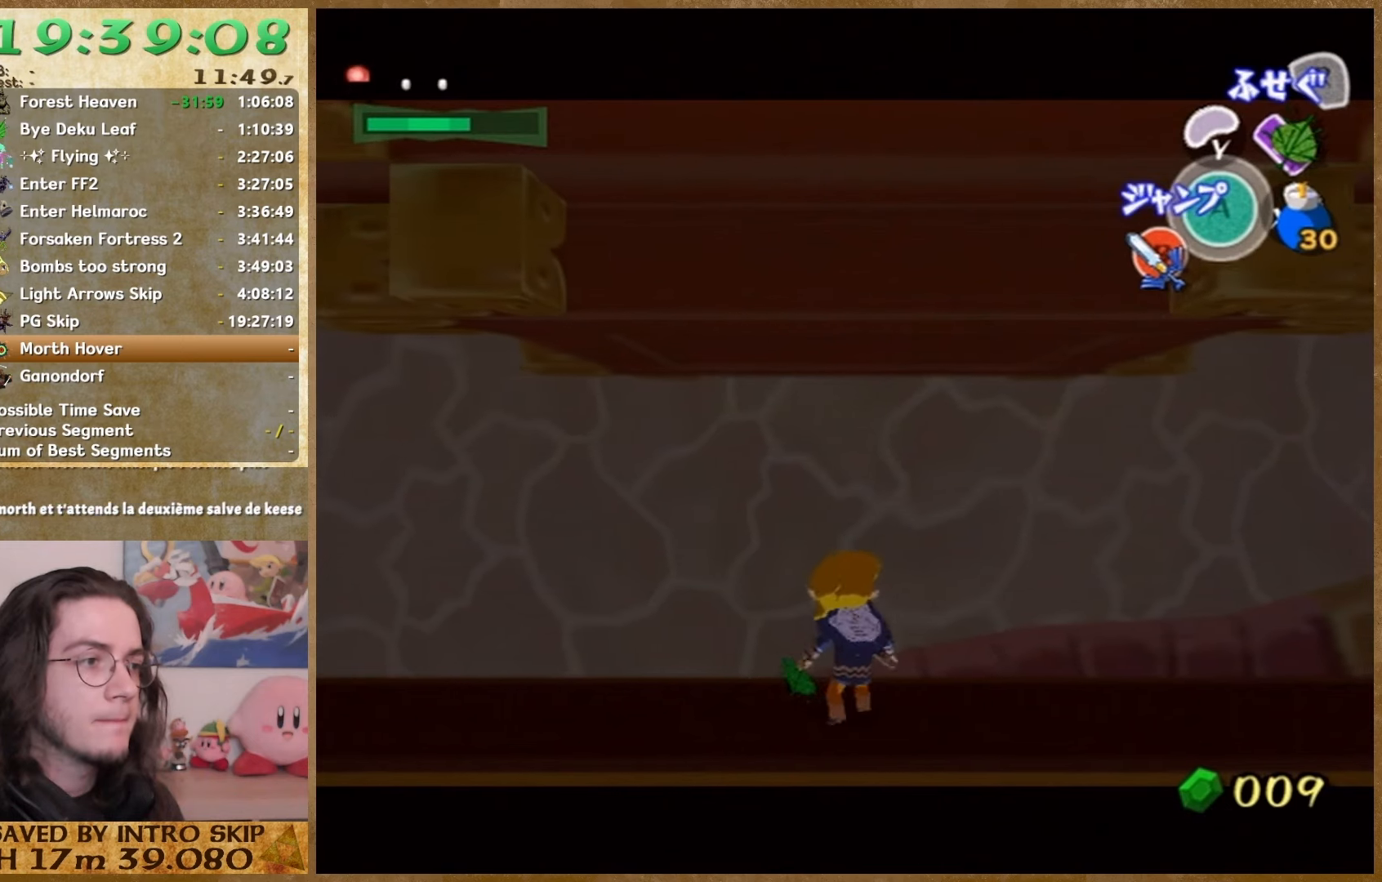
{"dt_ms": 1000, "buttons": [], "left_stick": "center", "right_stick": "center", "button_events": []}
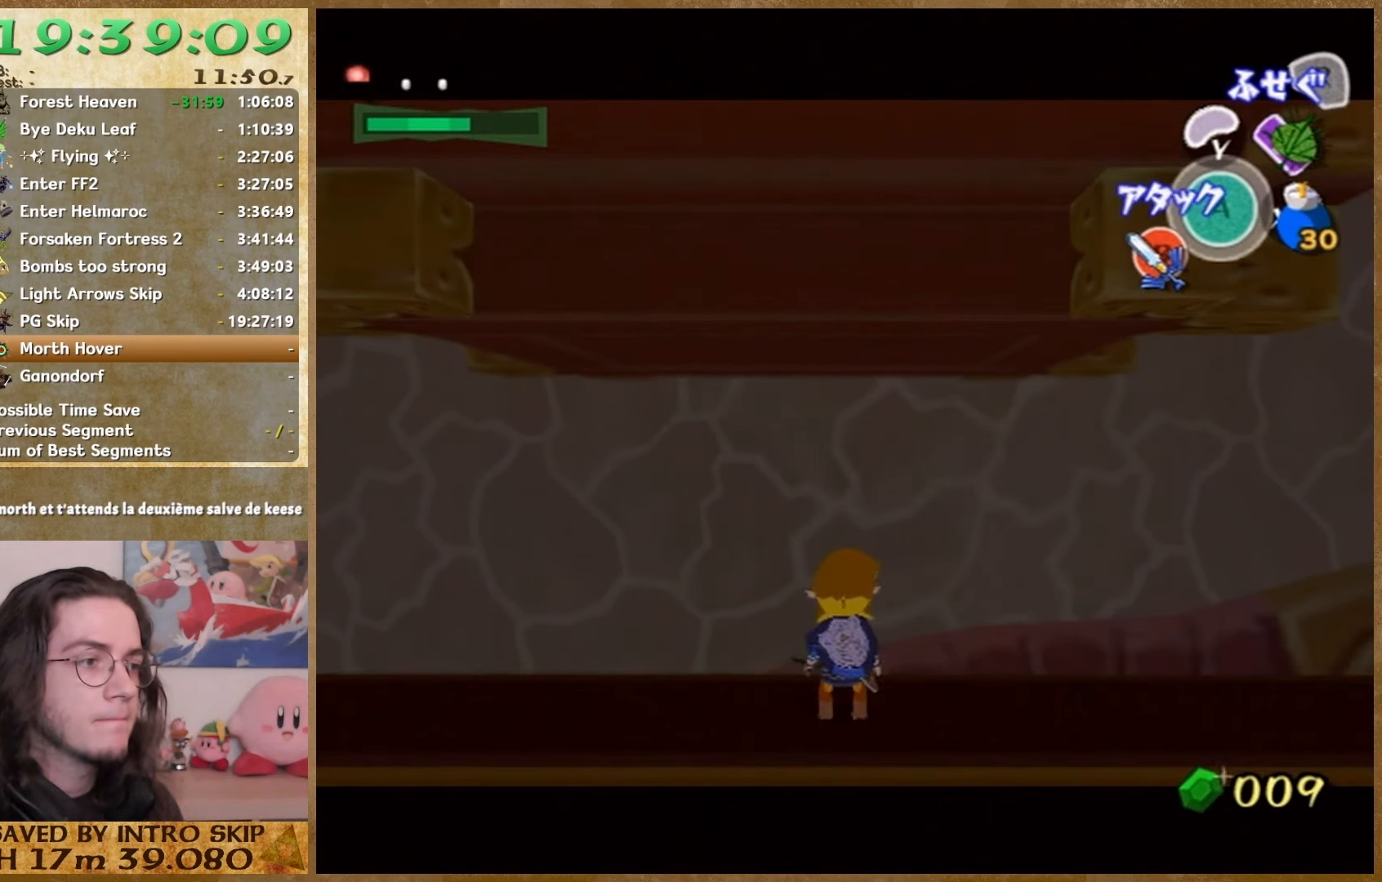
{"dt_ms": 500, "buttons": [], "left_stick": "center", "right_stick": "center", "button_events": []}
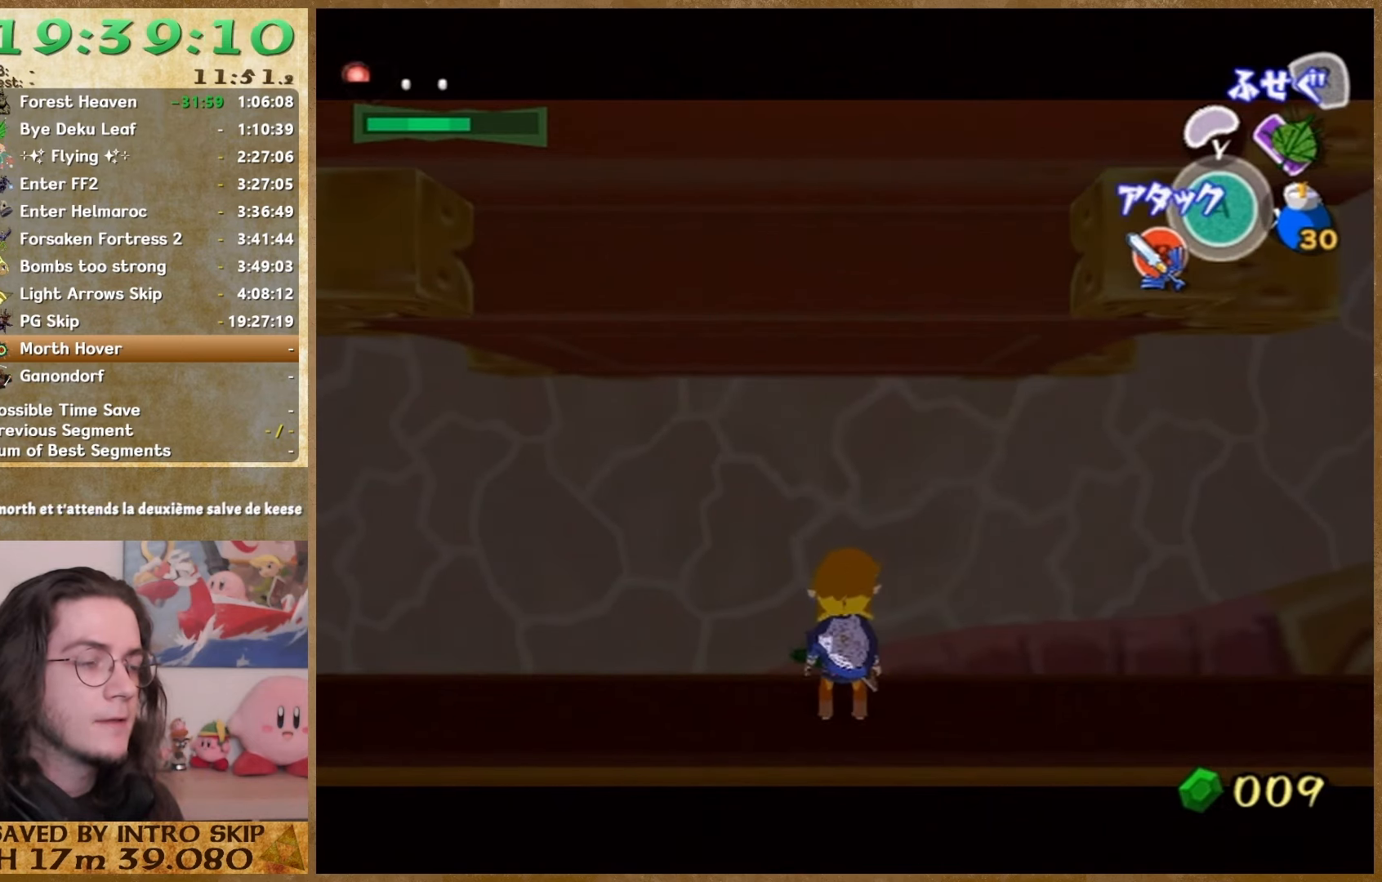
{"dt_ms": 500, "buttons": [], "left_stick": "center", "right_stick": "center", "button_events": []}
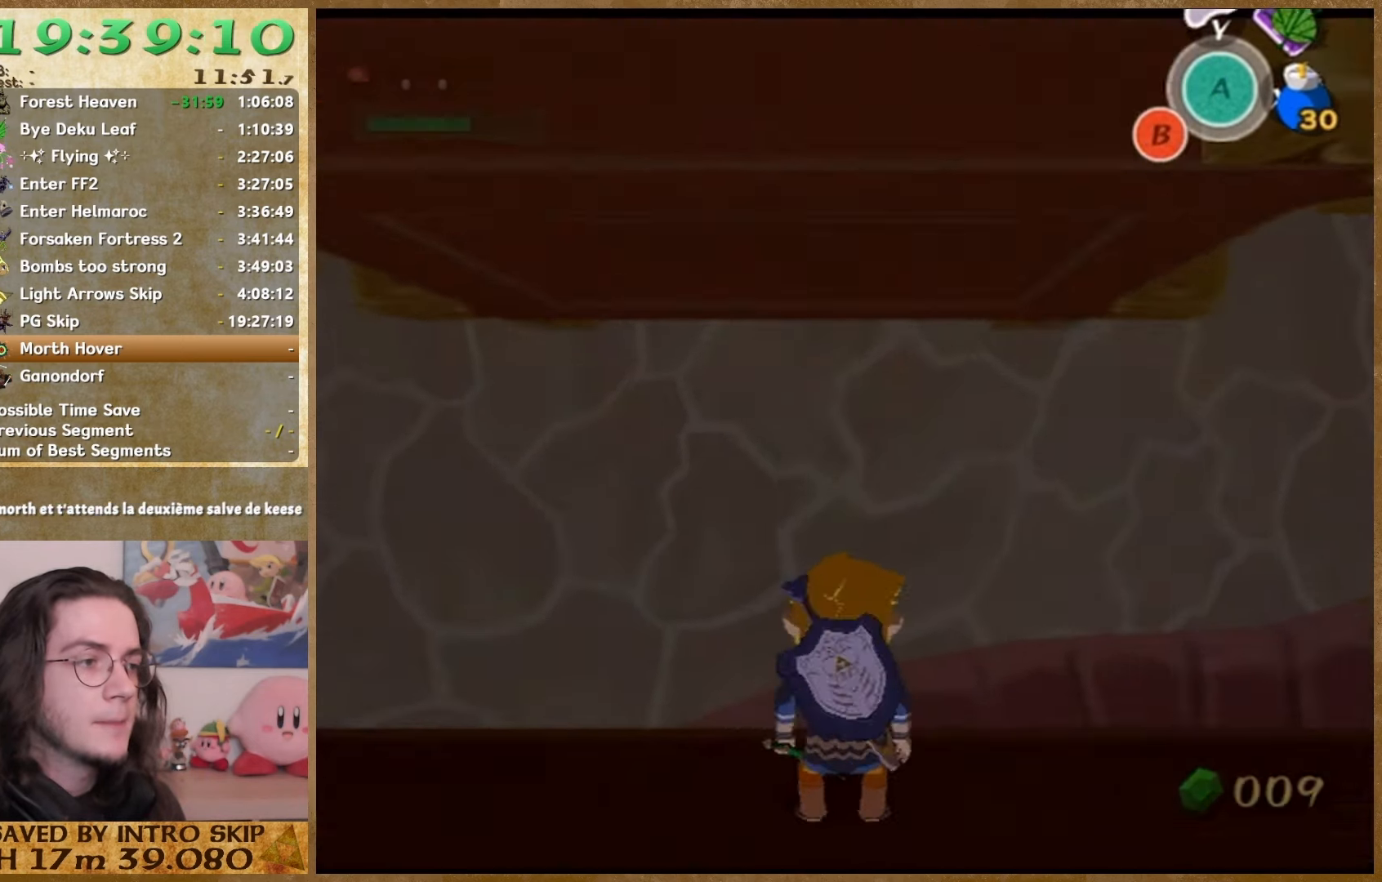
{"dt_ms": 500, "buttons": [], "left_stick": "right", "right_stick": "center", "button_events": []}
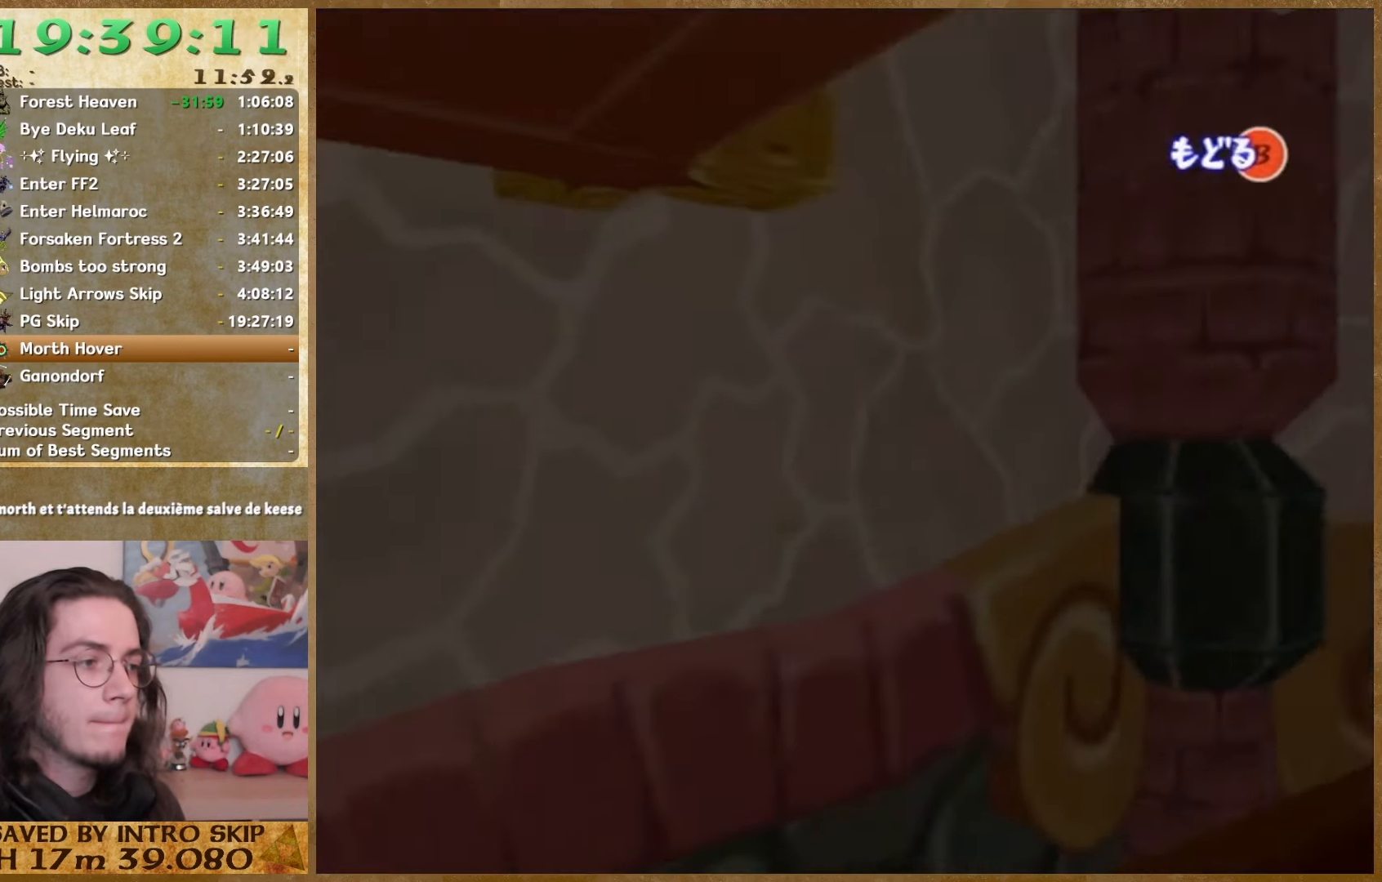
{"dt_ms": 500, "buttons": [], "left_stick": "center", "right_stick": "center", "button_events": []}